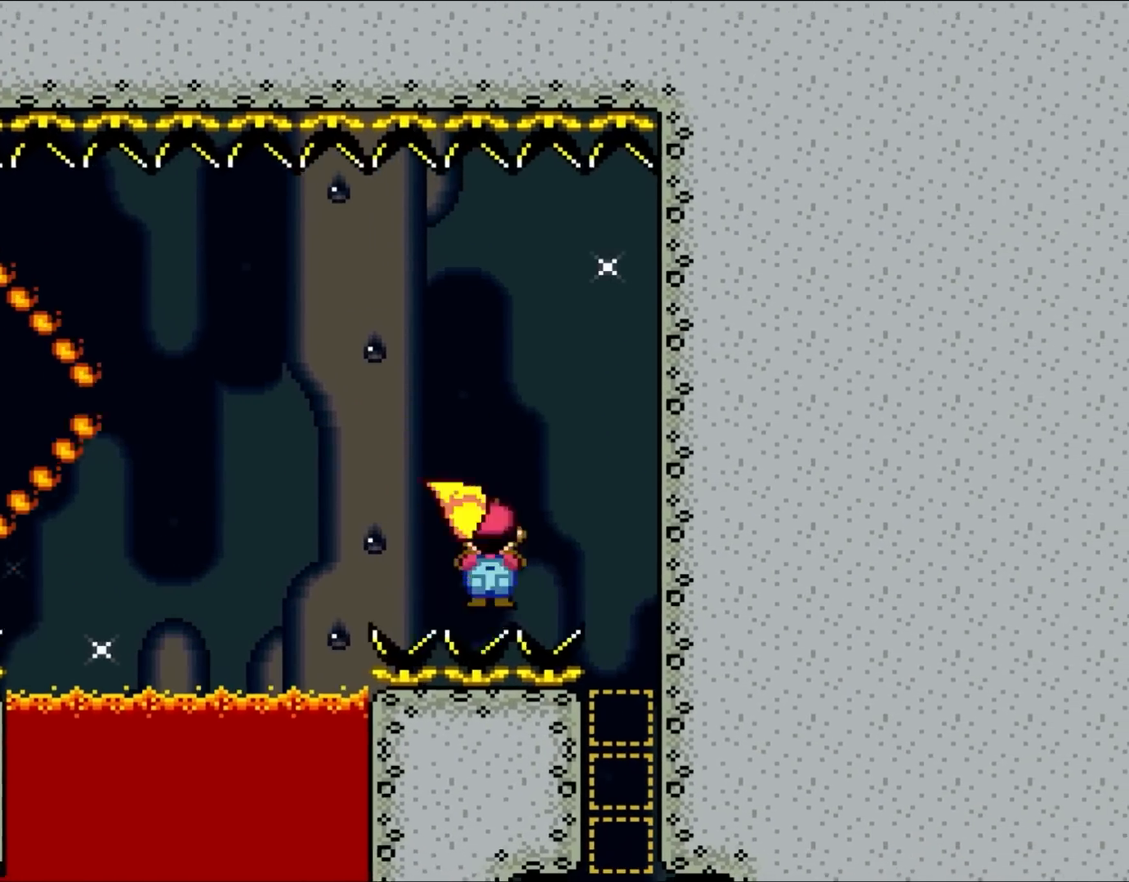
Gameplay with a controller (Nintendo layout); each line is a JSON object with the inputs held at the frame after it. "events" lists button and stick changes between this image and that frame as [ms after this image, input, new state], when the widget could be followed in between. Not read: L1 L3 R3.
{"buttons": ["B", "Y", "DPAD_RIGHT"], "events": [[17, "X", "up"]]}
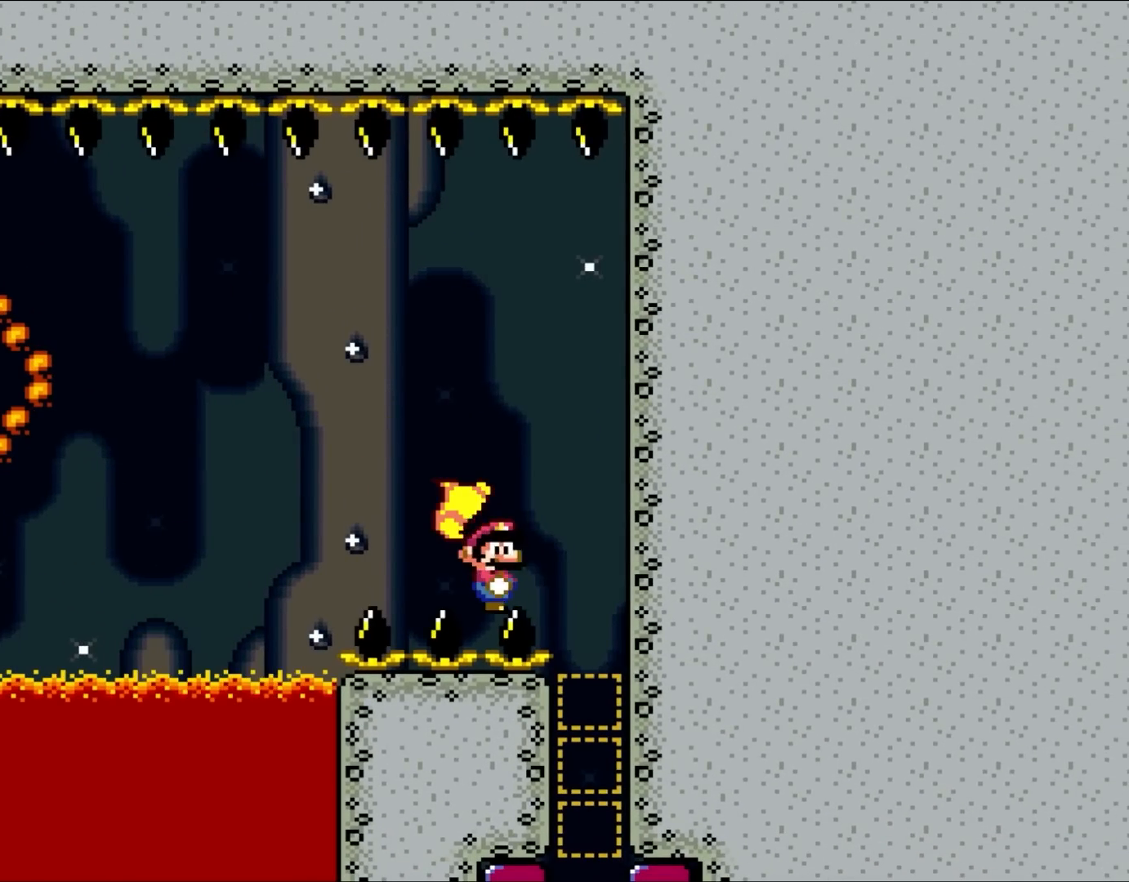
{"buttons": ["Y", "DPAD_RIGHT"], "events": [[417, "B", "up"]]}
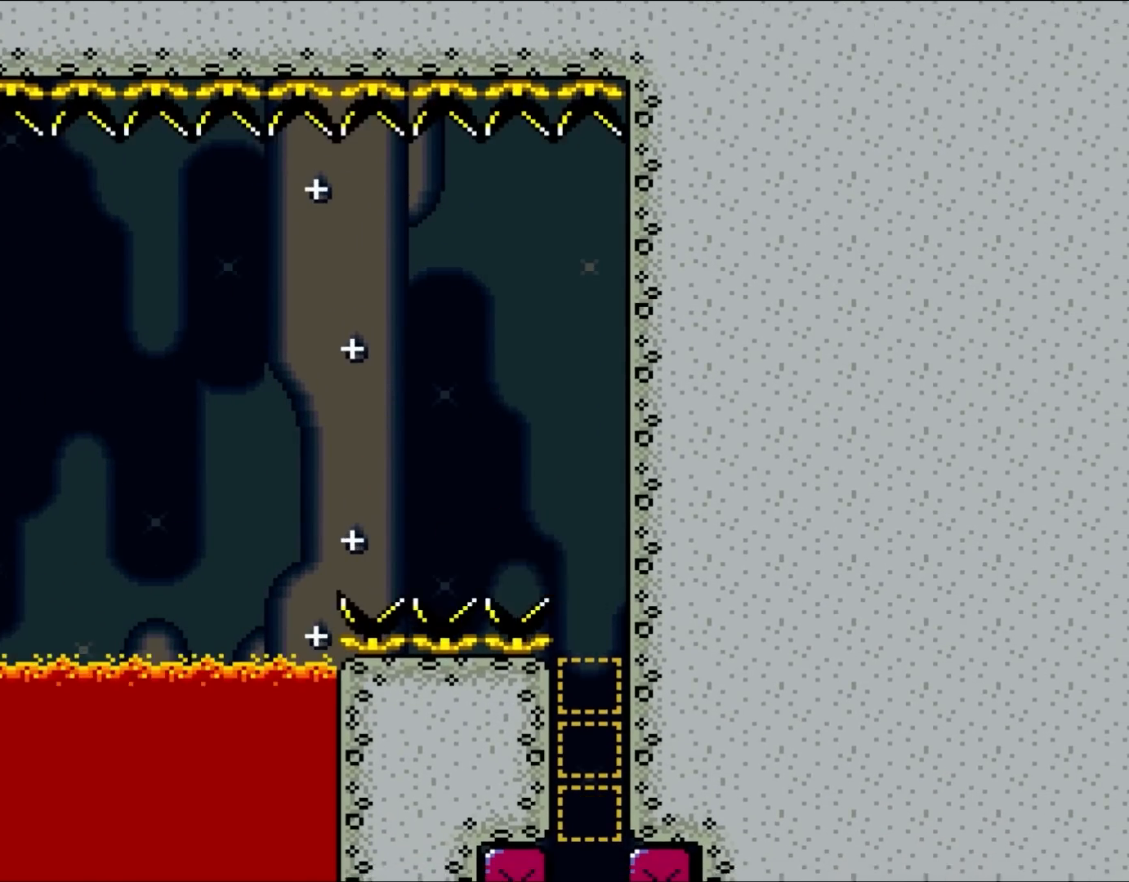
{"buttons": ["B", "Y"], "events": [[217, "DPAD_RIGHT", "up"], [417, "B", "down"]]}
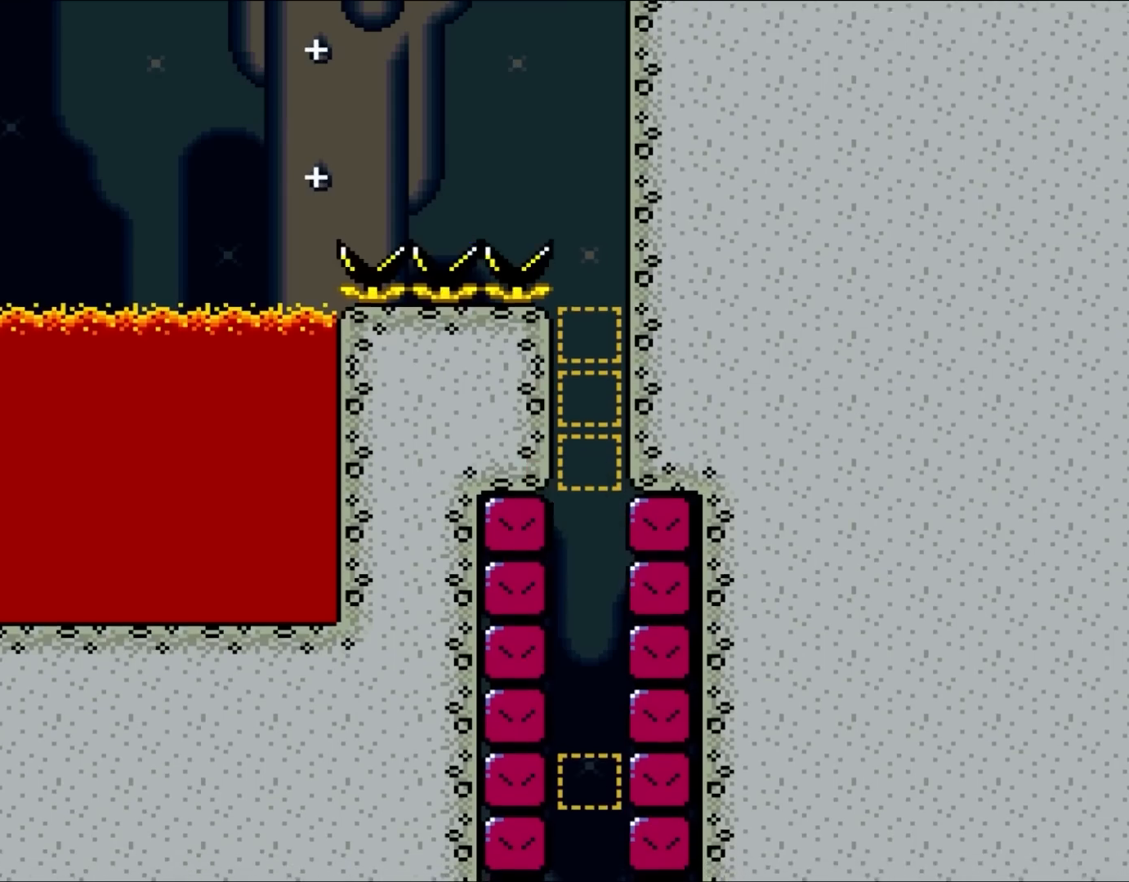
{"buttons": ["B", "Y"], "events": []}
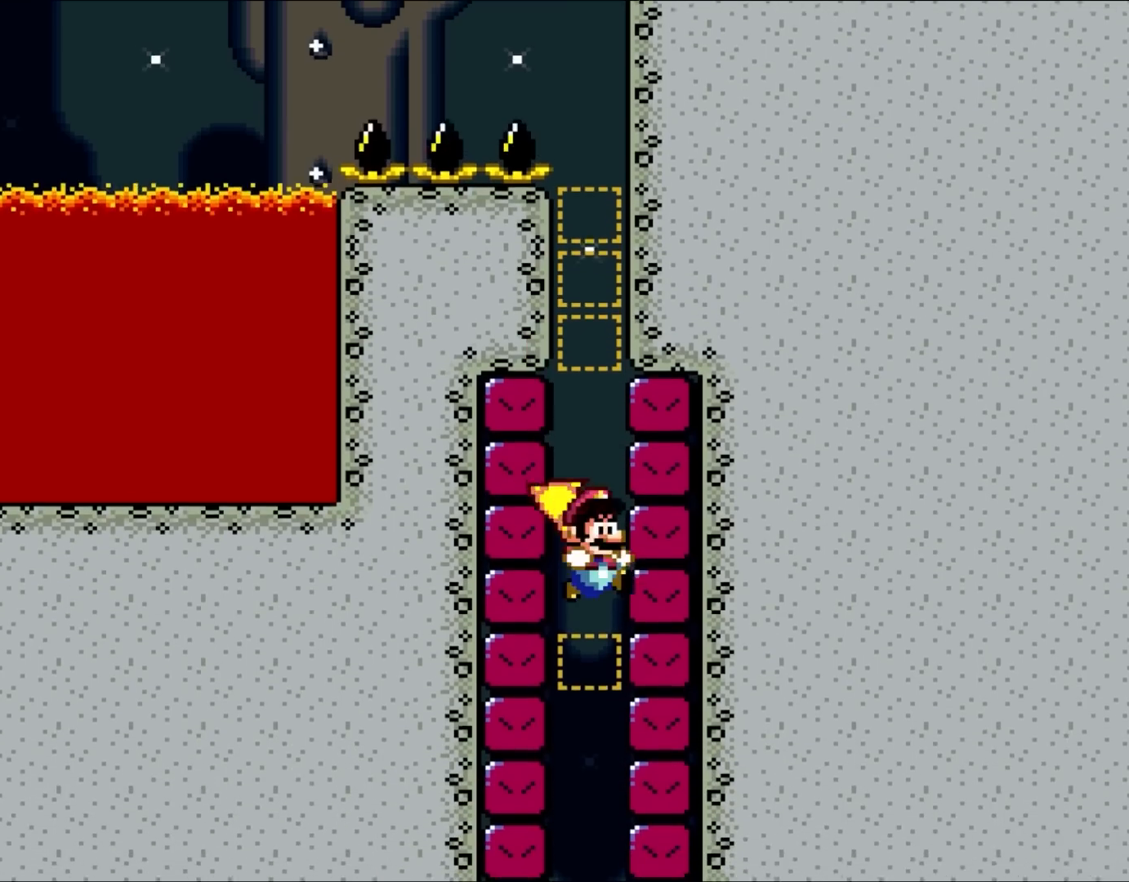
{"buttons": ["B", "Y"], "events": []}
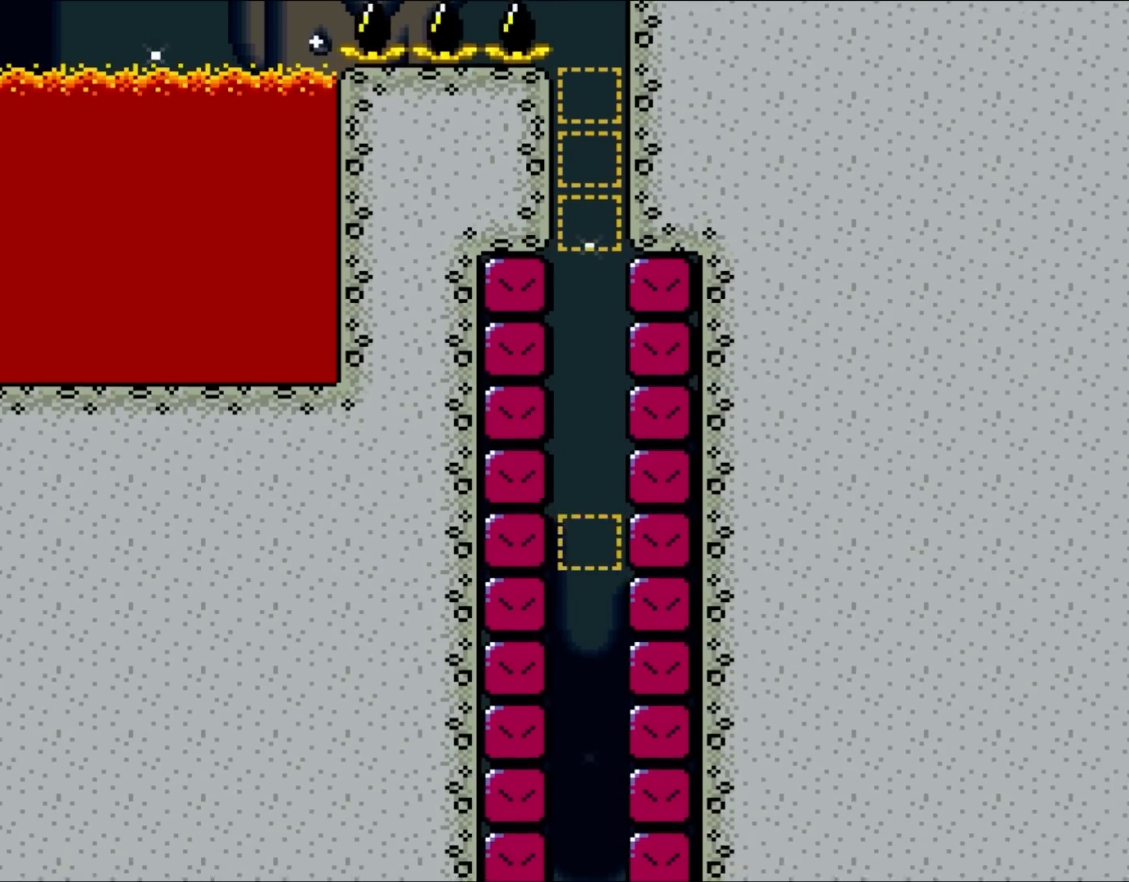
{"buttons": ["B", "Y"], "events": []}
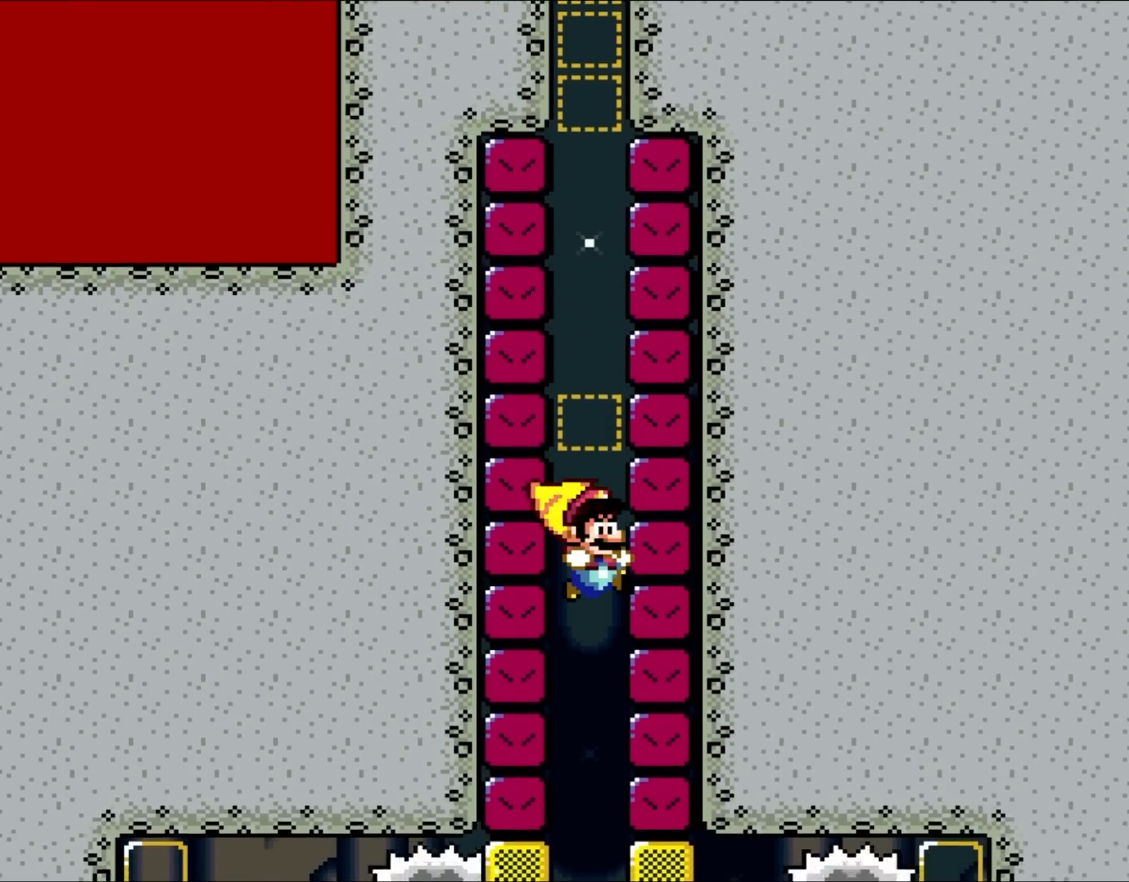
{"buttons": ["B", "Y"], "events": []}
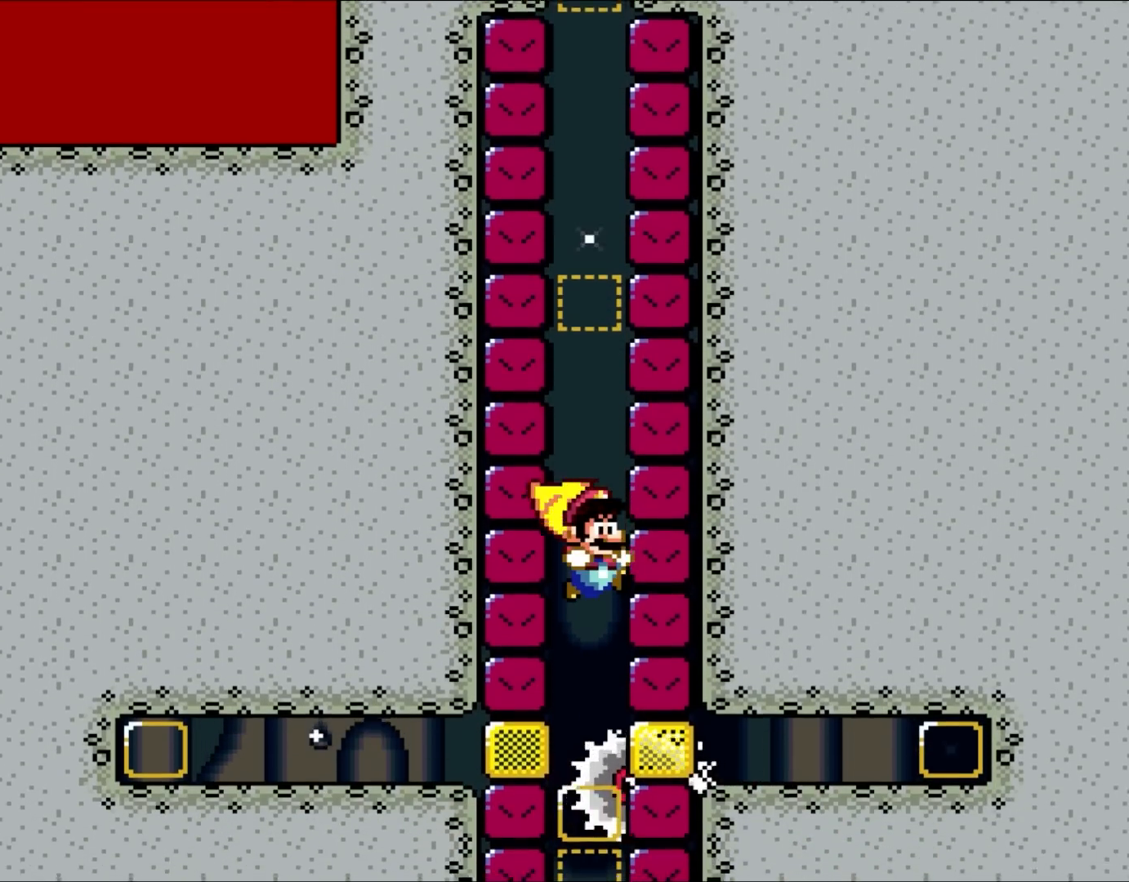
{"buttons": ["B", "Y"], "events": []}
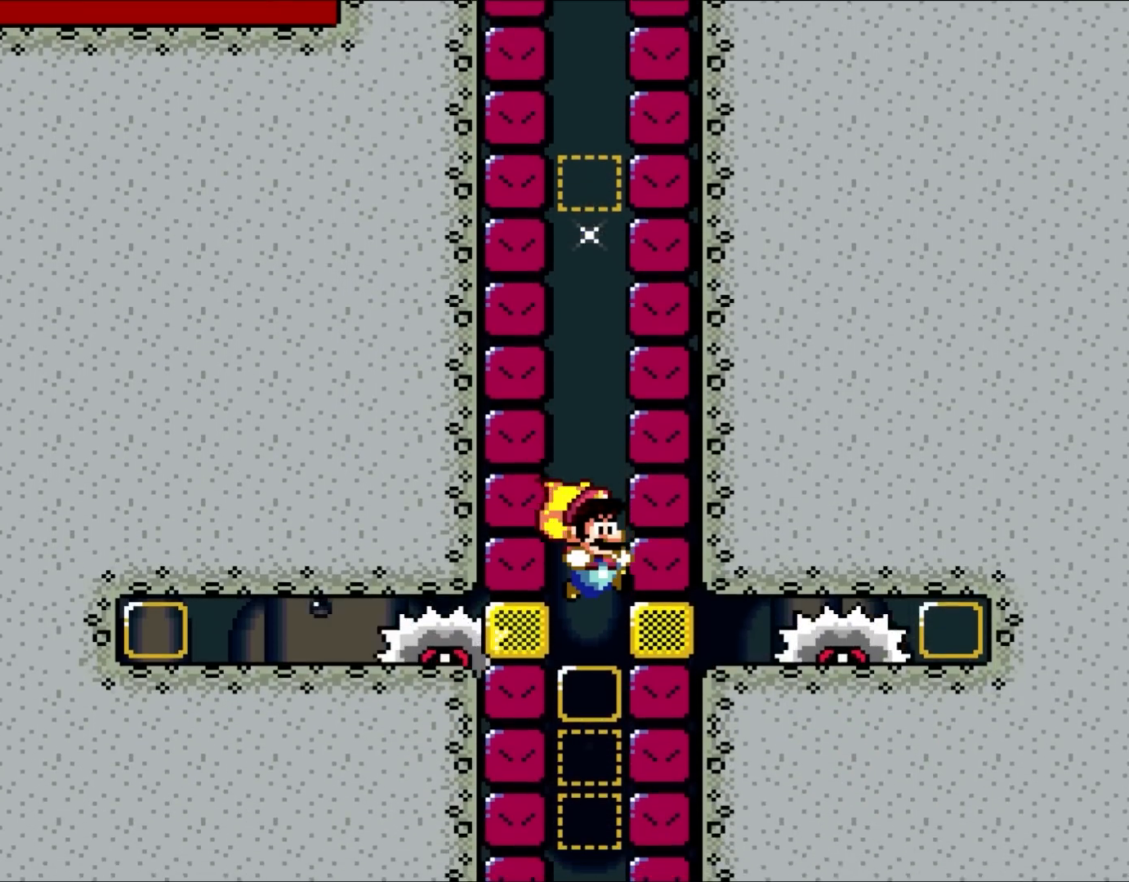
{"buttons": ["B", "Y"], "events": []}
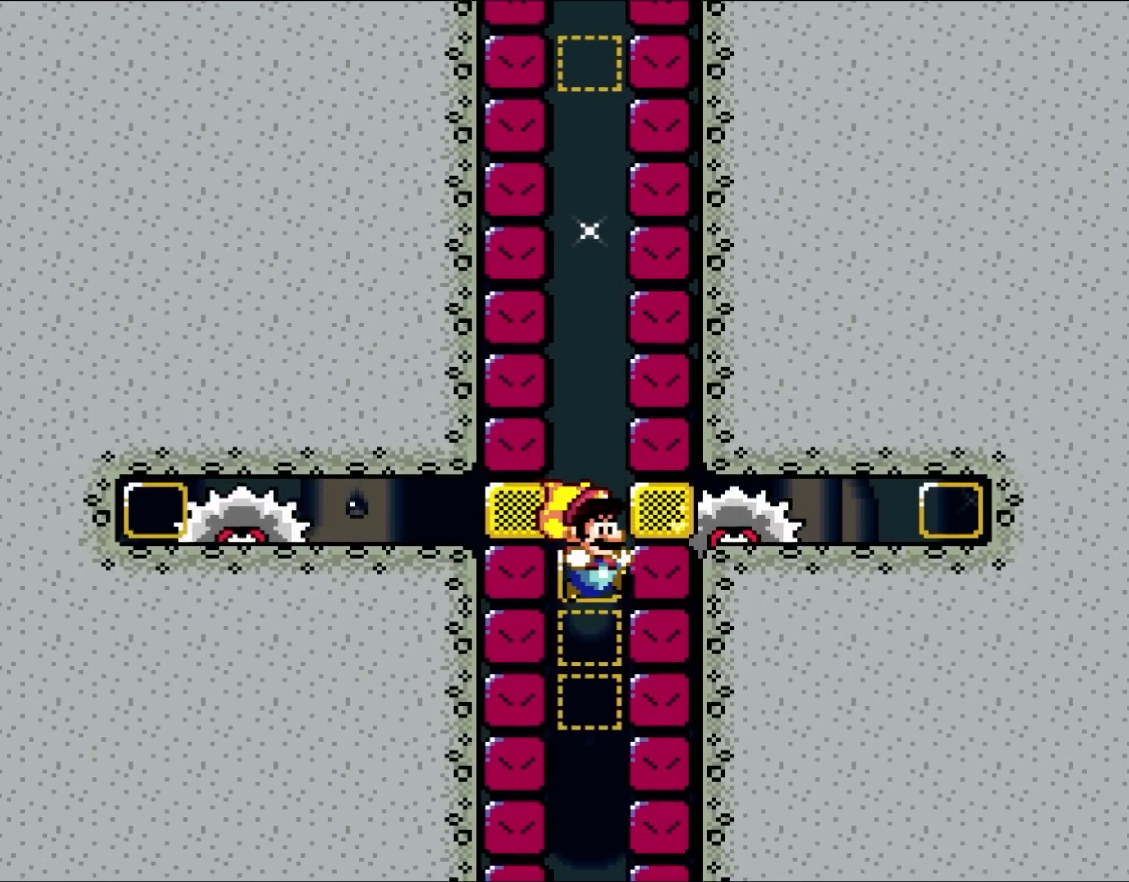
{"buttons": ["B", "Y"], "events": []}
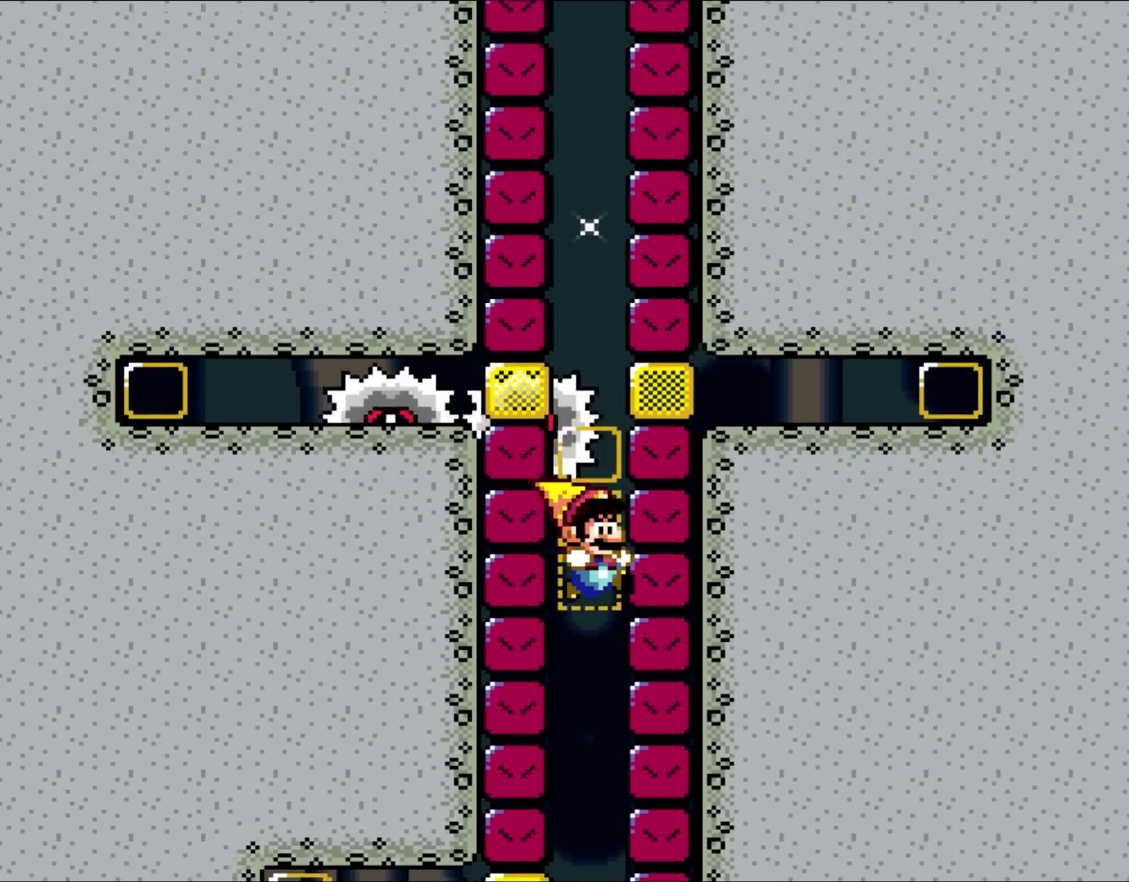
{"buttons": ["B", "Y"], "events": []}
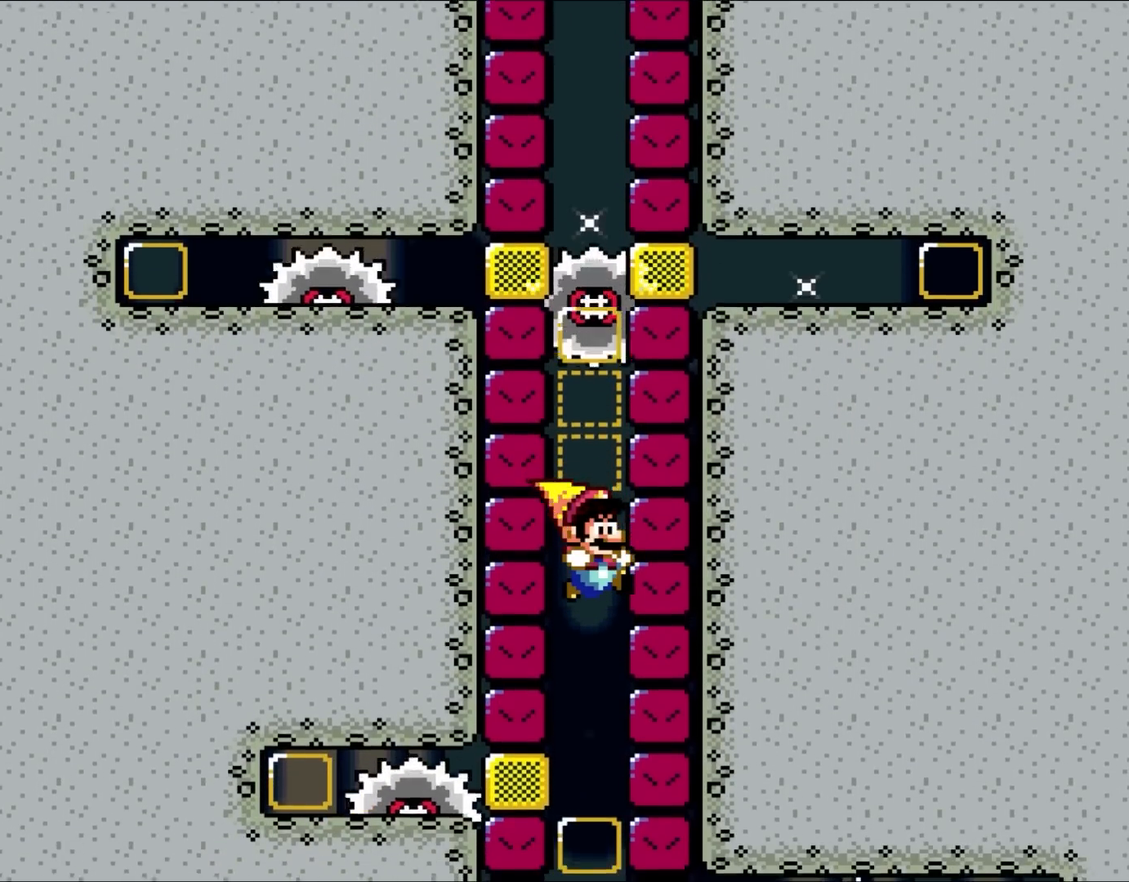
{"buttons": ["B", "Y"], "events": []}
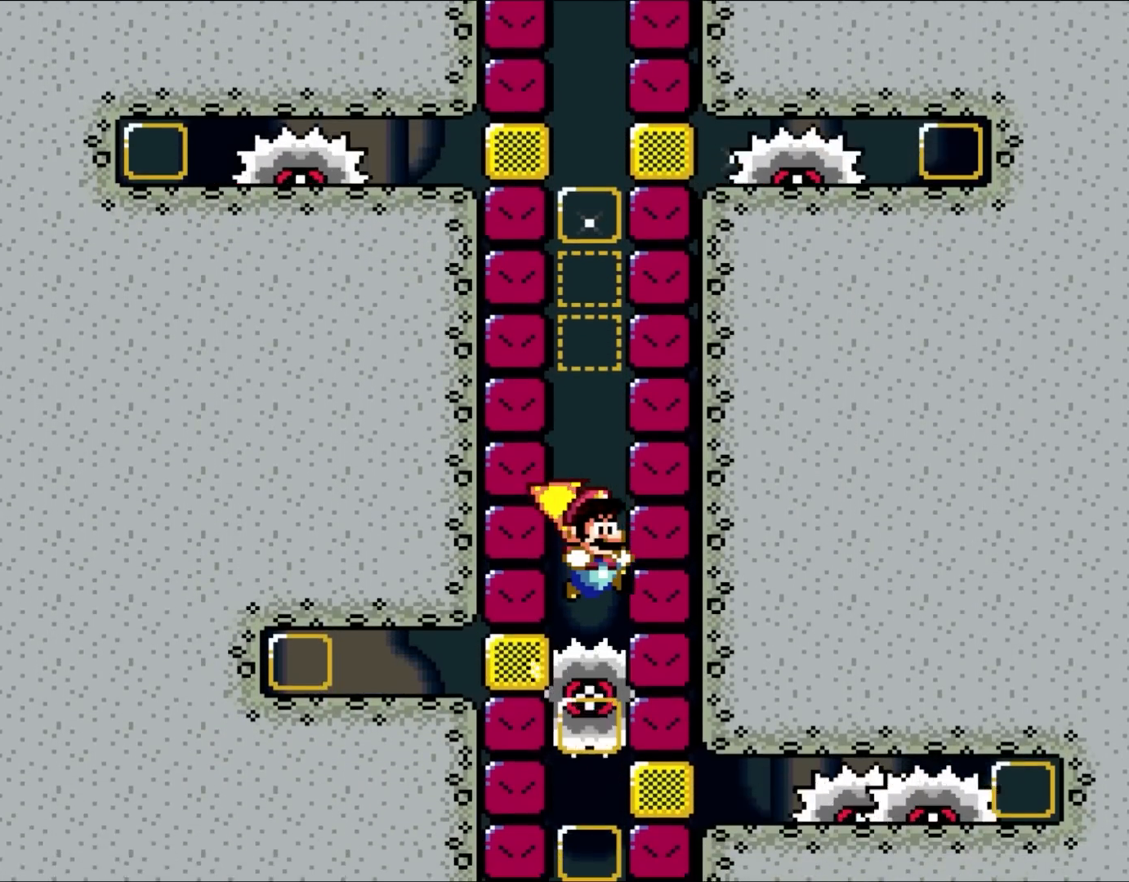
{"buttons": ["B", "Y"], "events": [[83, "A", "down"], [250, "A", "up"]]}
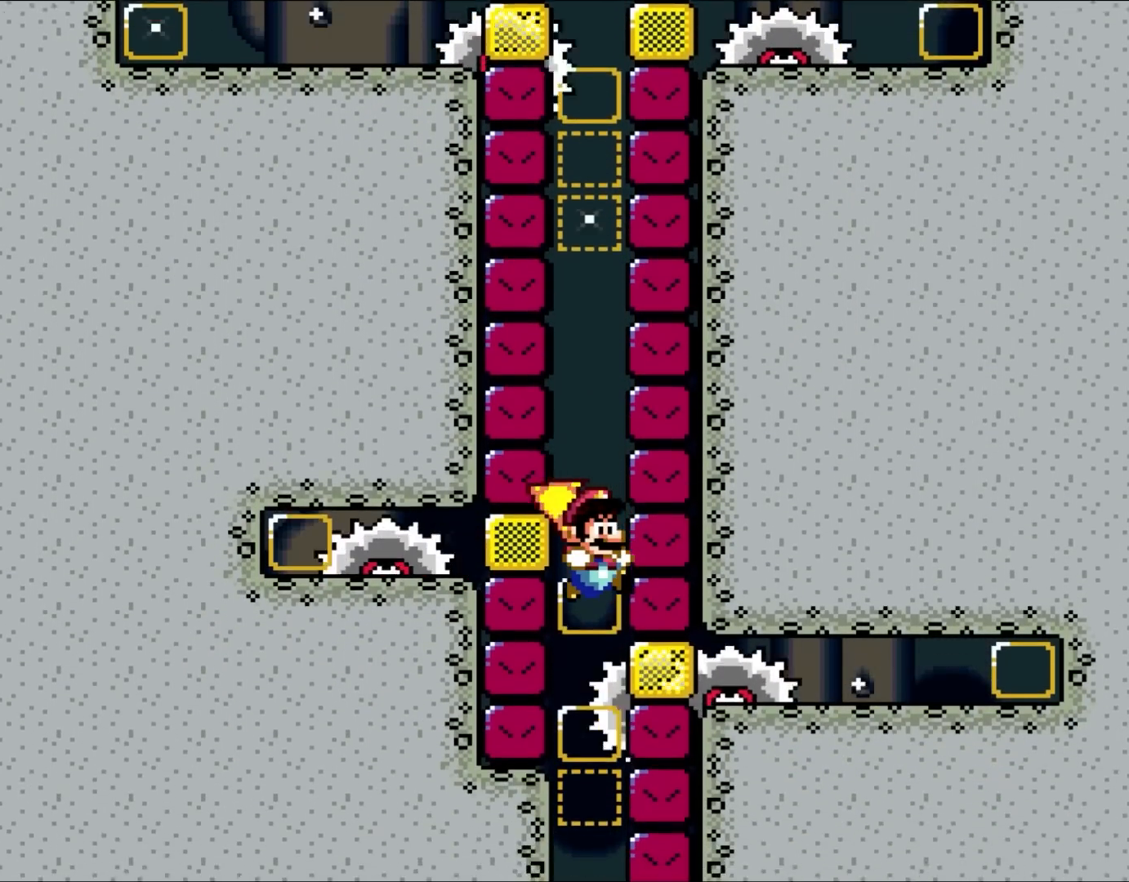
{"buttons": ["B", "Y"], "events": []}
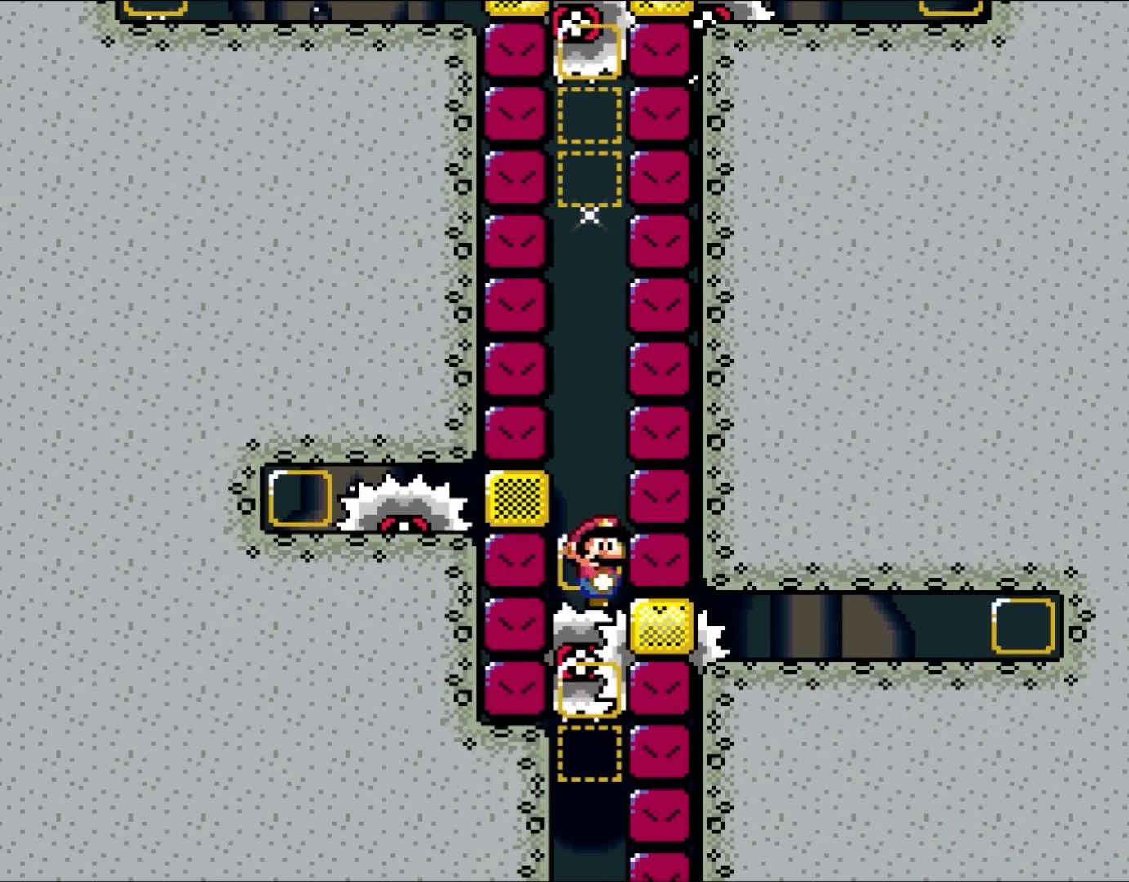
{"buttons": ["Y"], "events": [[183, "B", "up"]]}
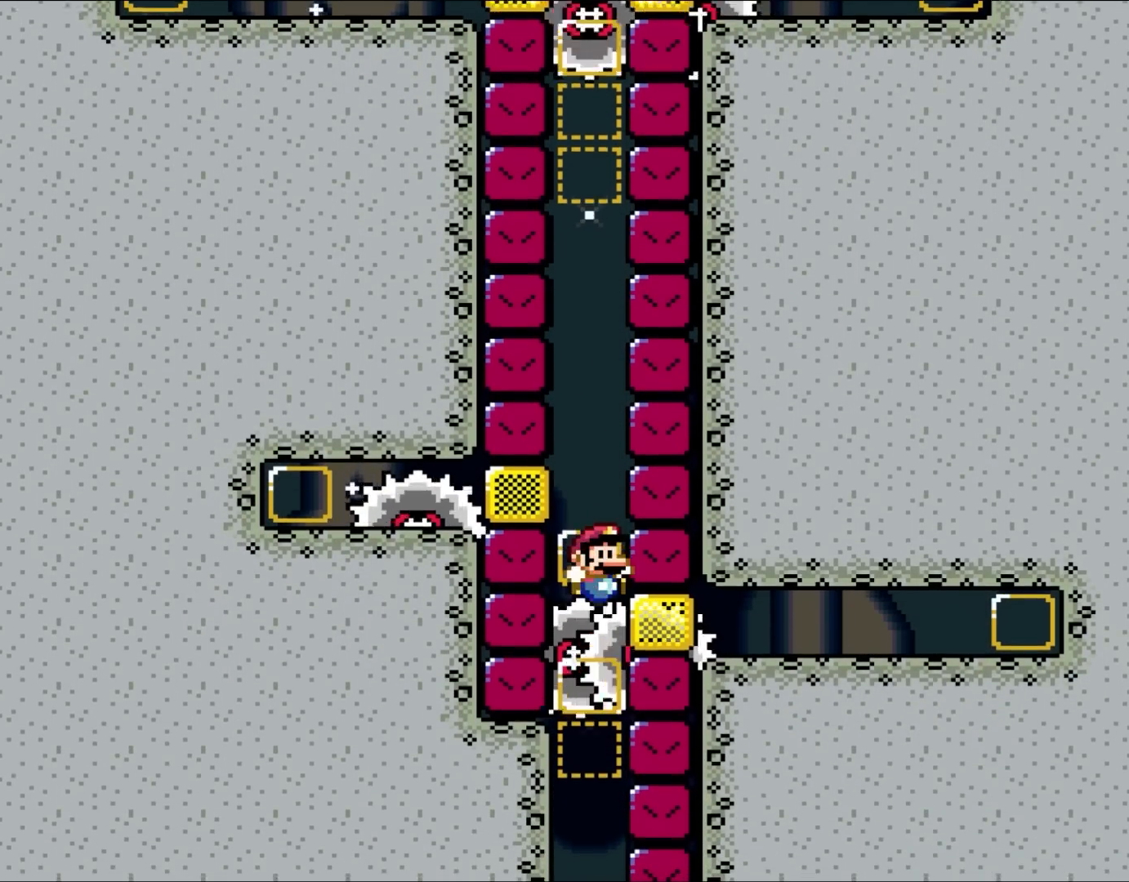
{"buttons": ["Y"], "events": []}
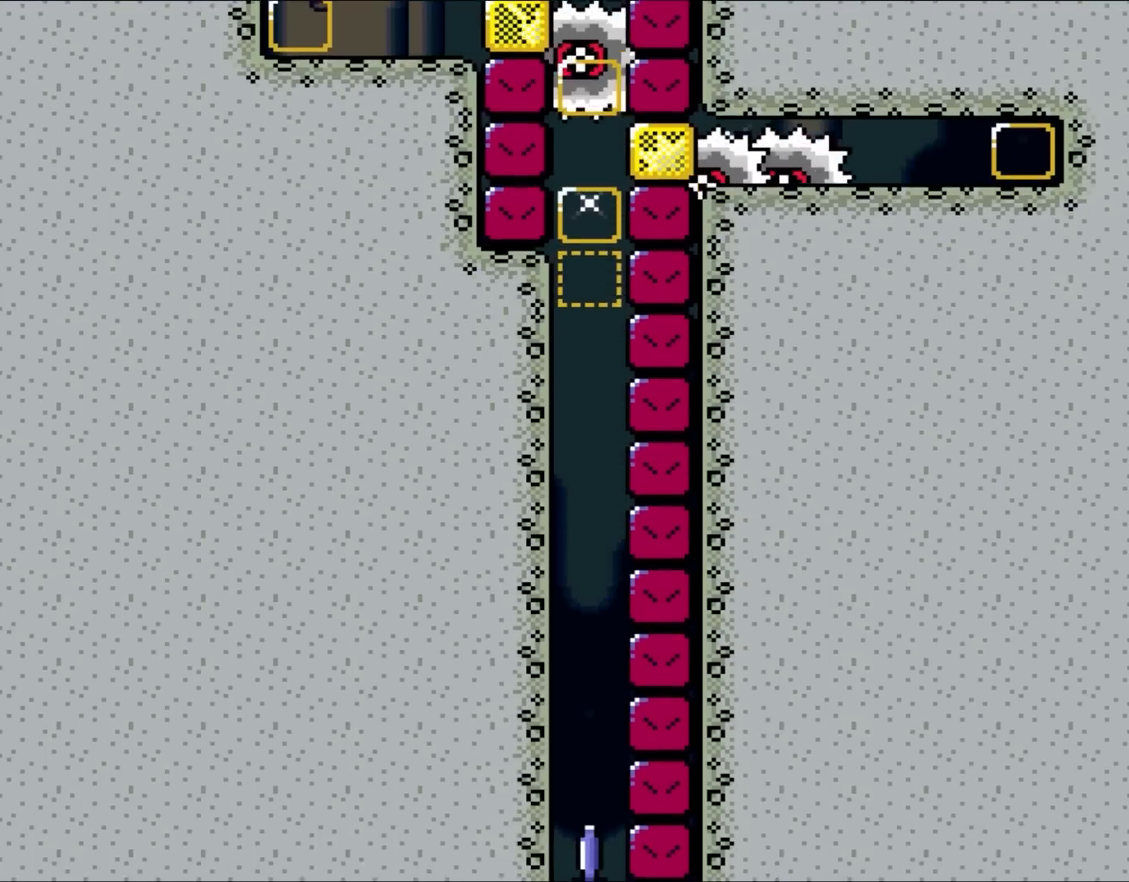
{"buttons": ["Y"], "events": []}
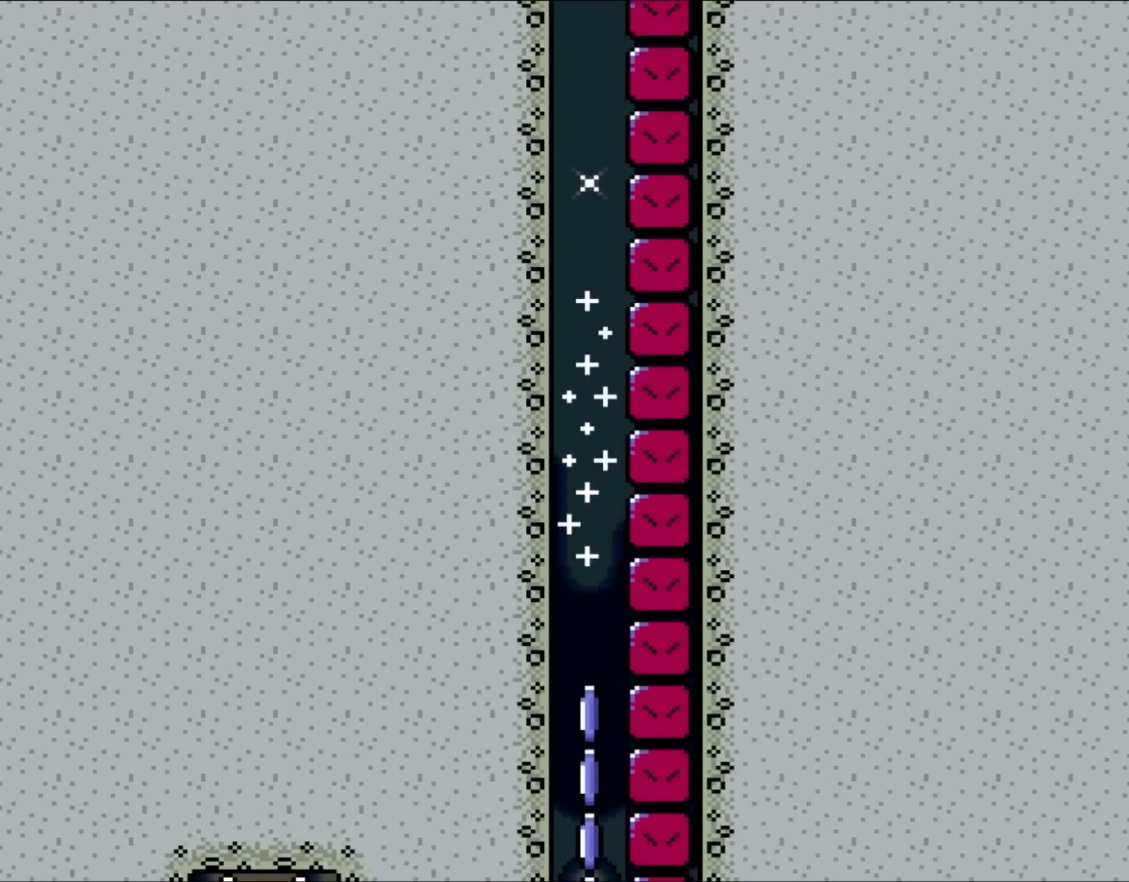
{"buttons": ["Y"], "events": []}
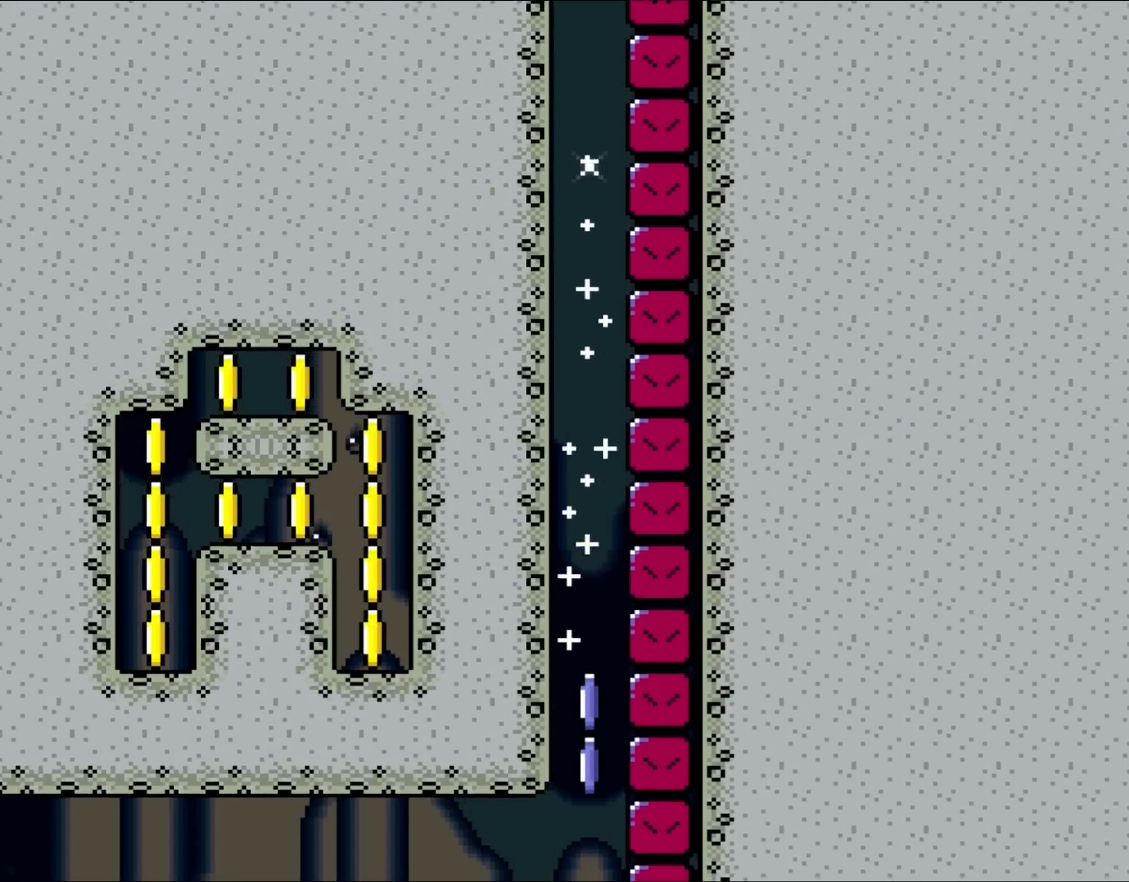
{"buttons": ["Y"], "events": []}
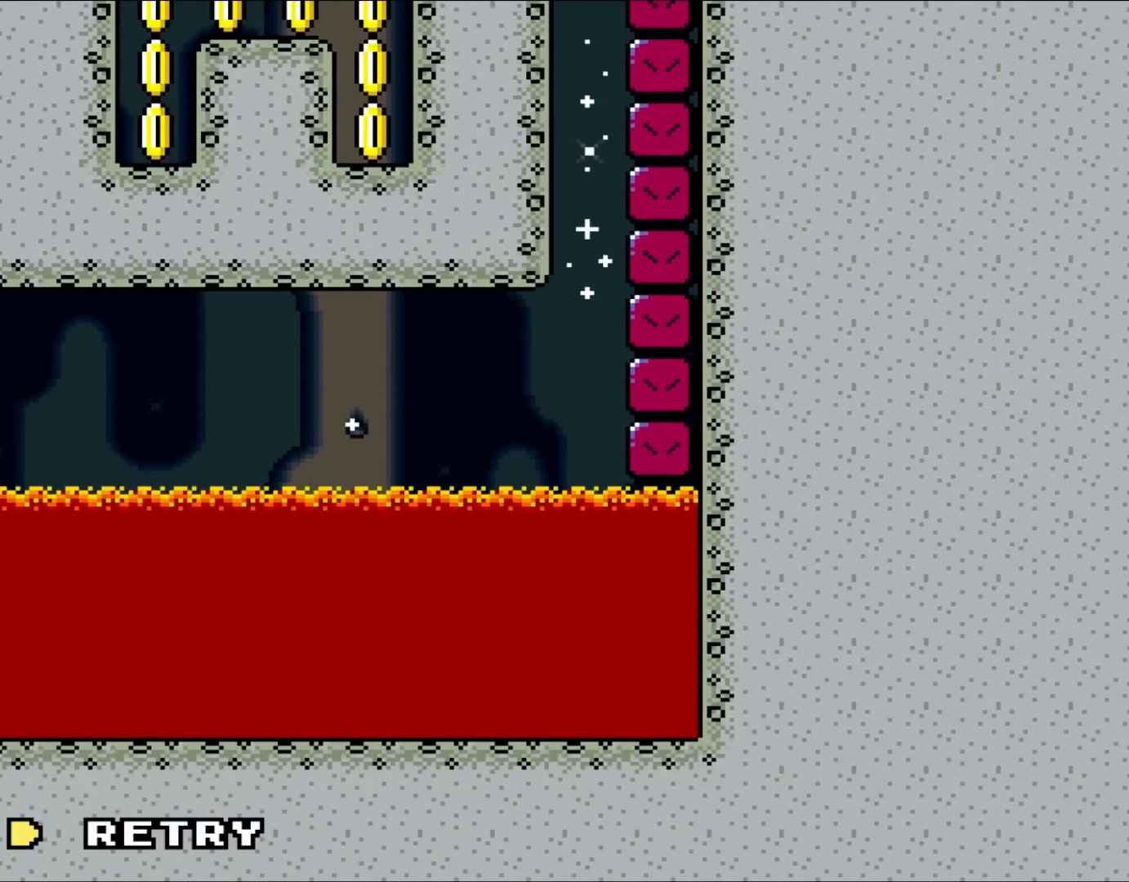
{"buttons": ["Y"], "events": []}
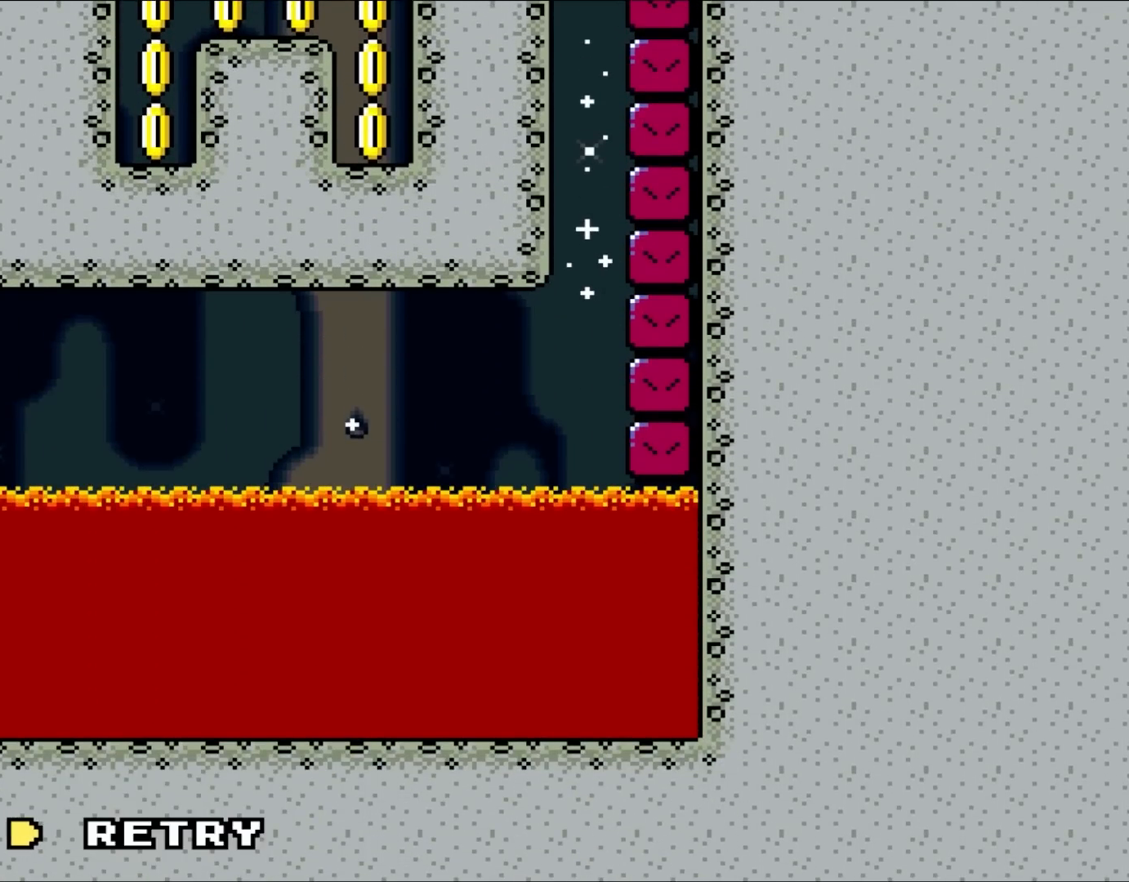
{"buttons": ["Y"], "events": []}
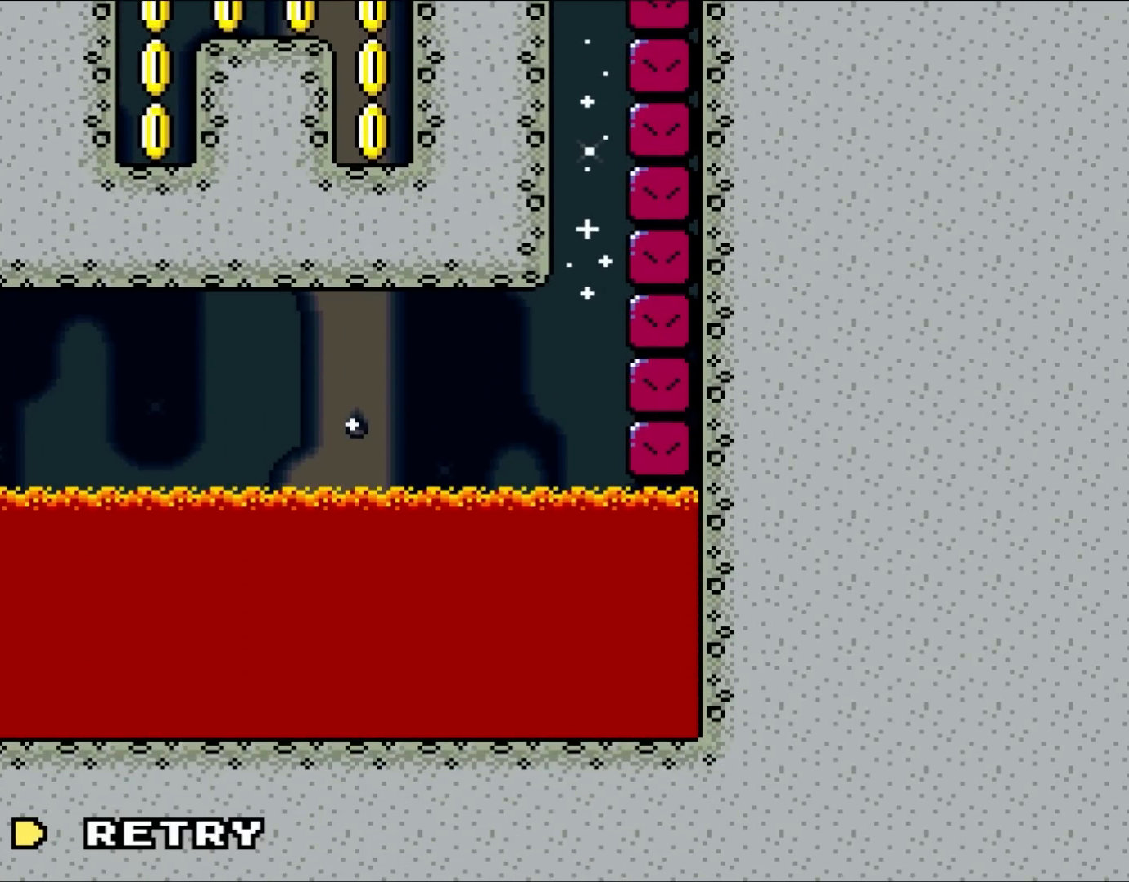
{"buttons": ["Y"], "events": []}
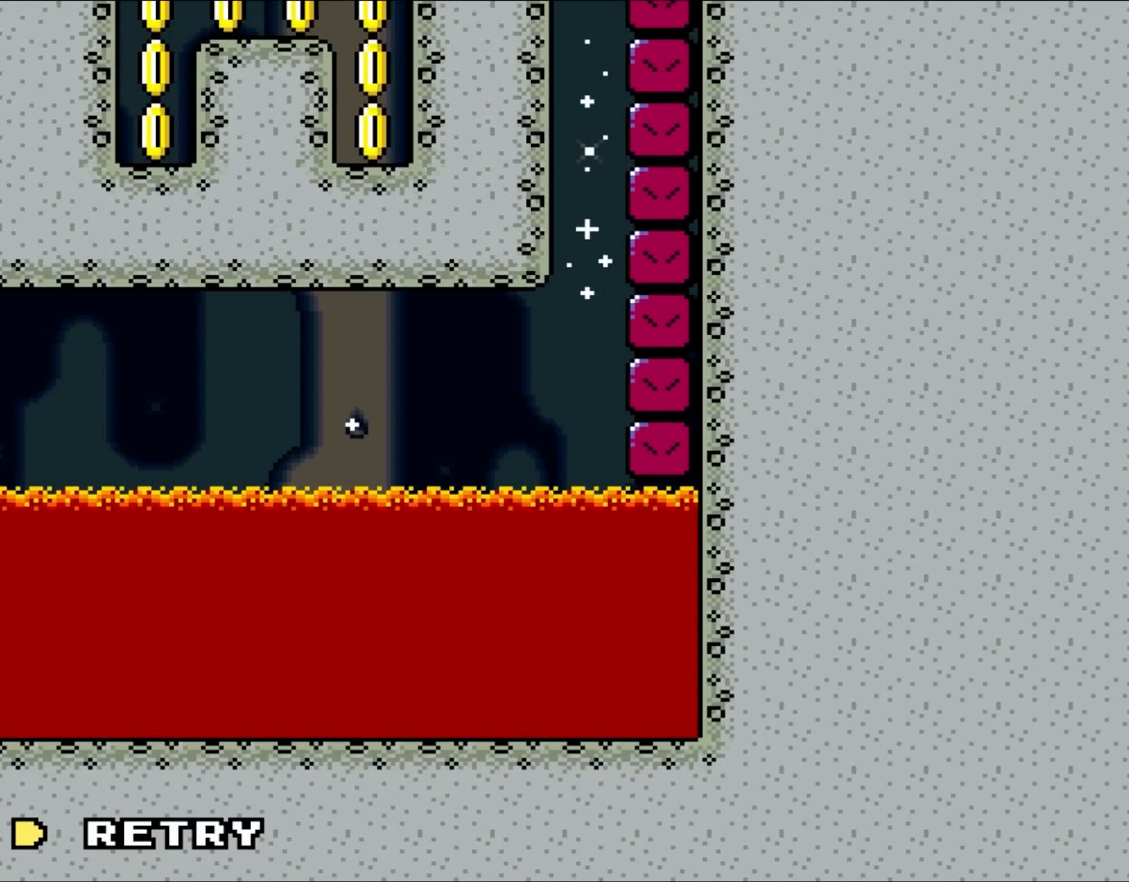
{"buttons": ["Y"], "events": []}
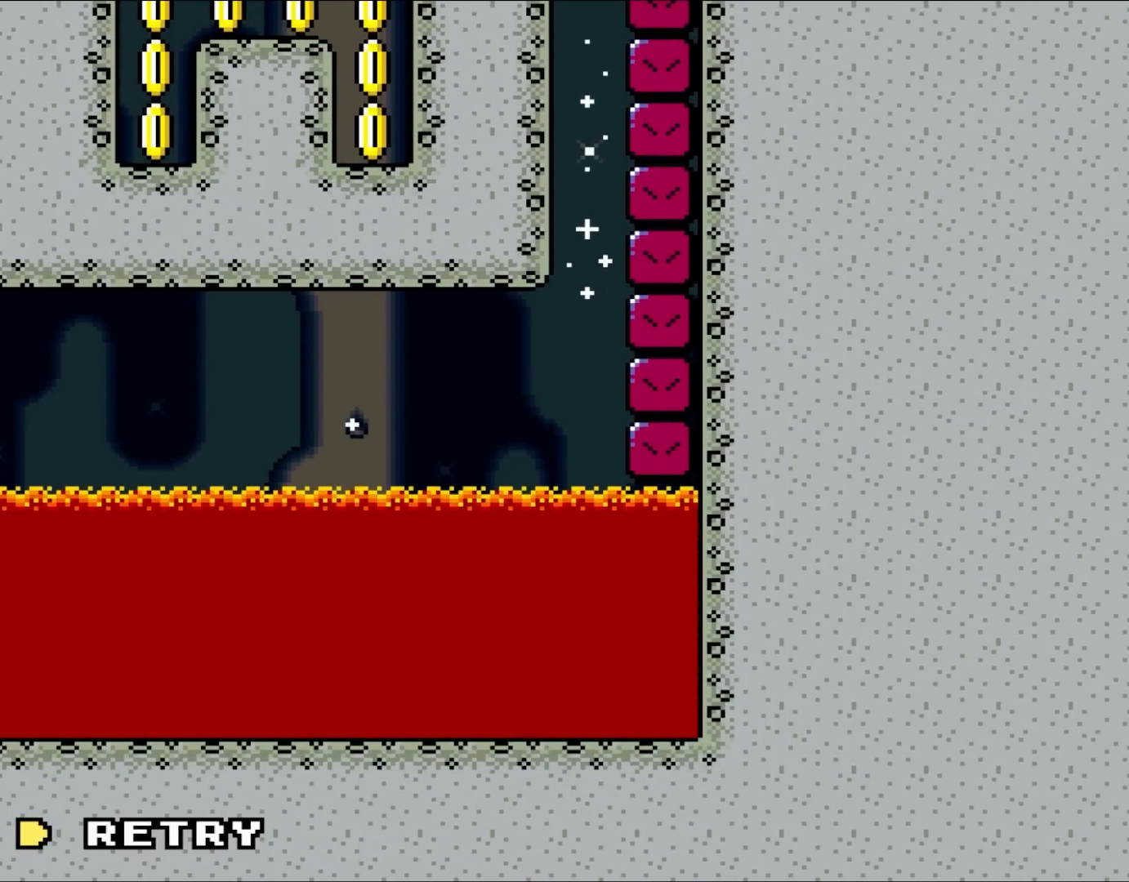
{"buttons": ["Y"], "events": []}
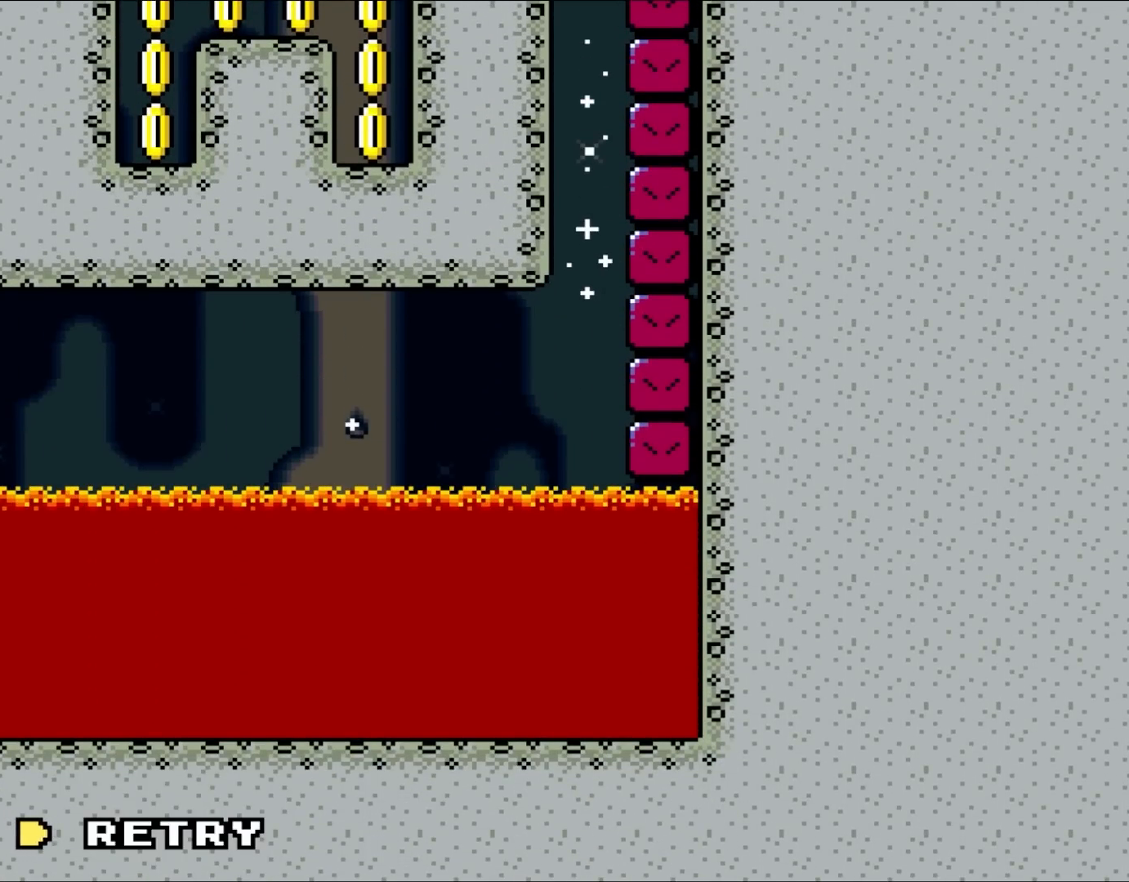
{"buttons": ["Y"], "events": []}
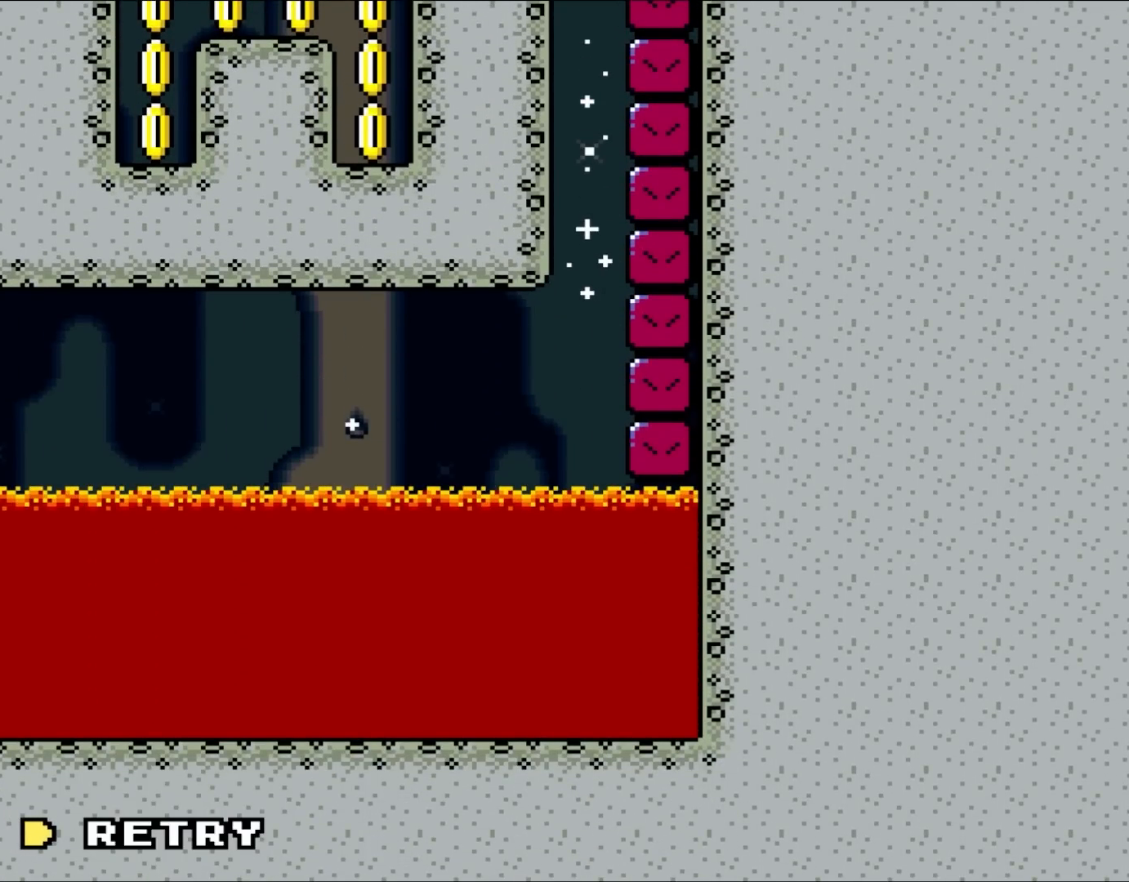
{"buttons": ["Y"], "events": []}
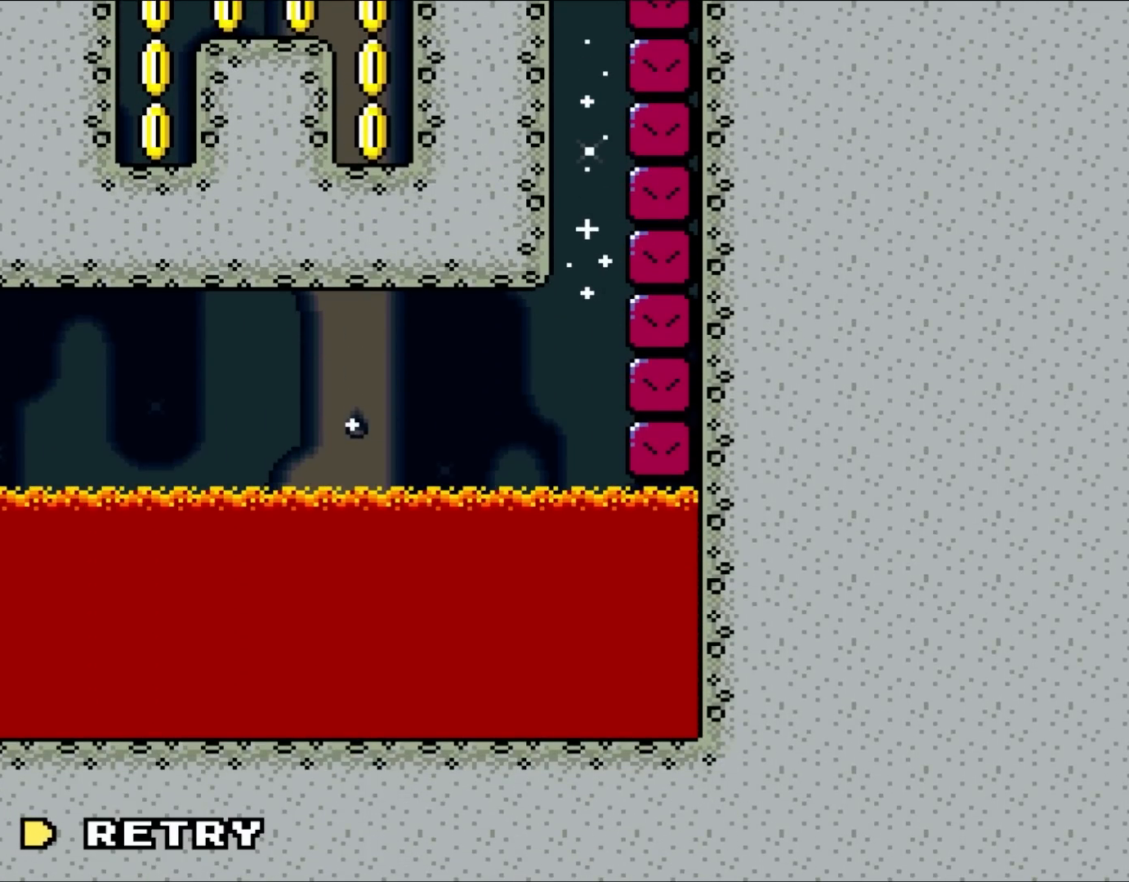
{"buttons": ["Y"], "events": []}
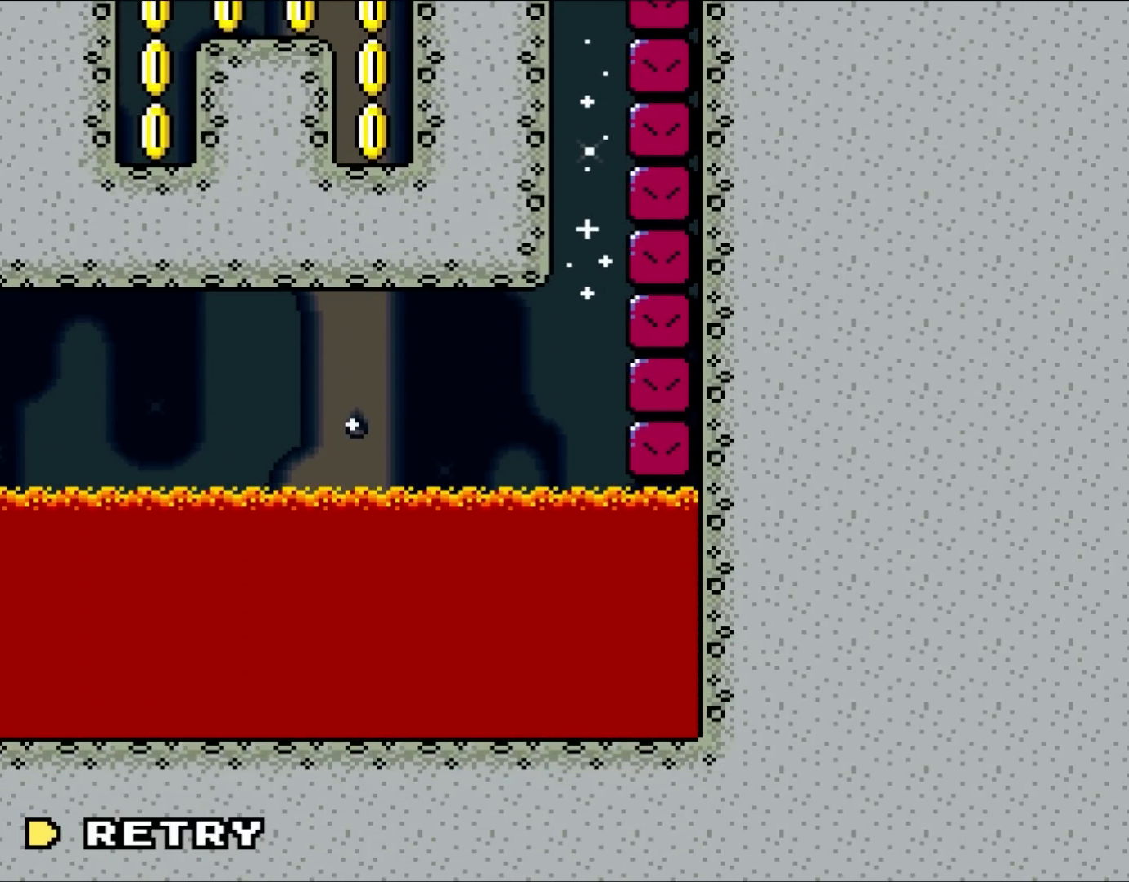
{"buttons": ["B", "Y"], "events": [[417, "B", "down"]]}
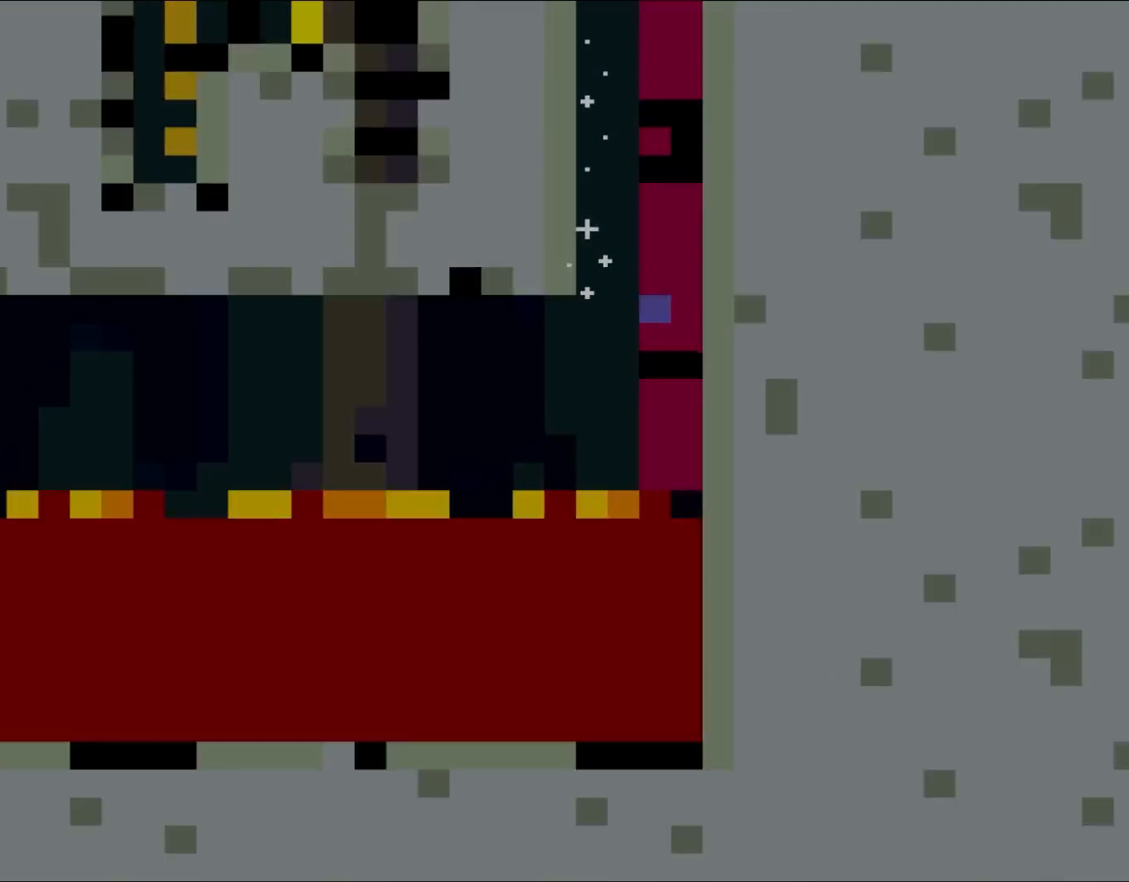
{"buttons": [], "events": [[50, "B", "up"], [50, "Y", "up"]]}
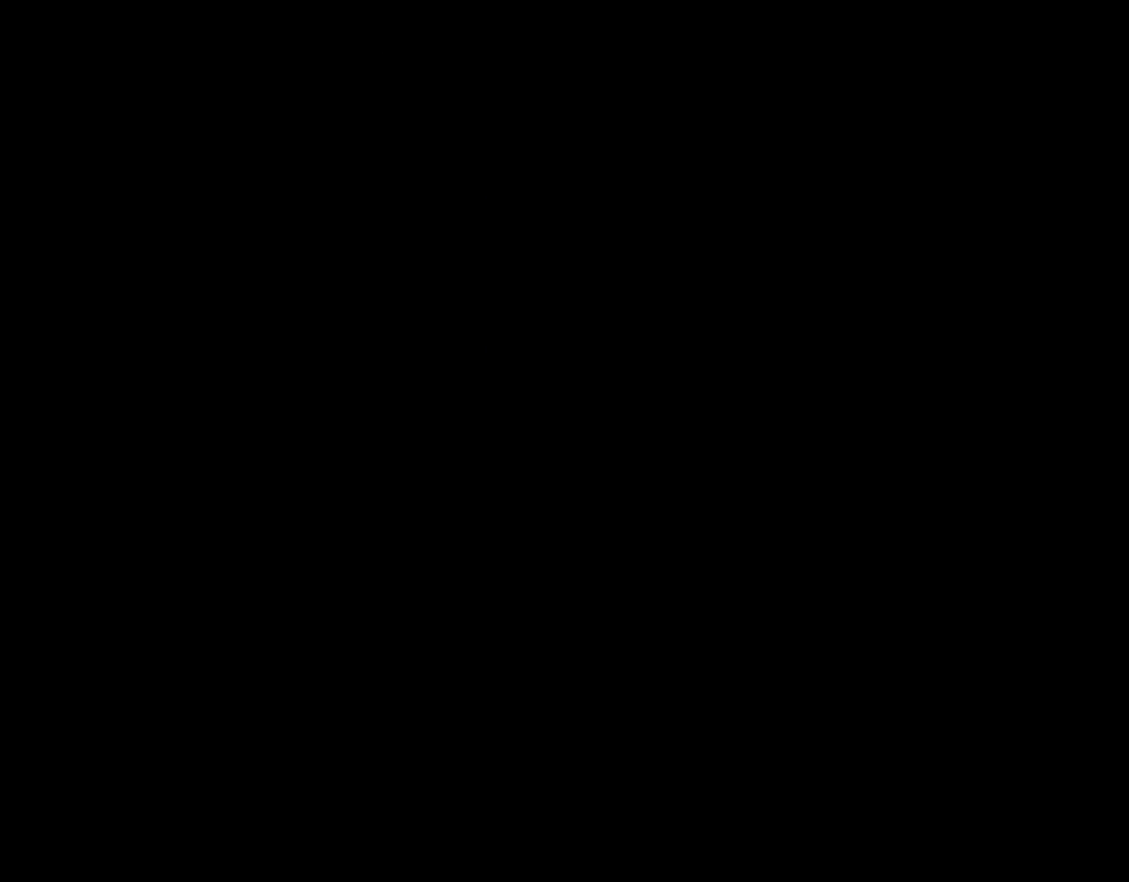
{"buttons": [], "events": []}